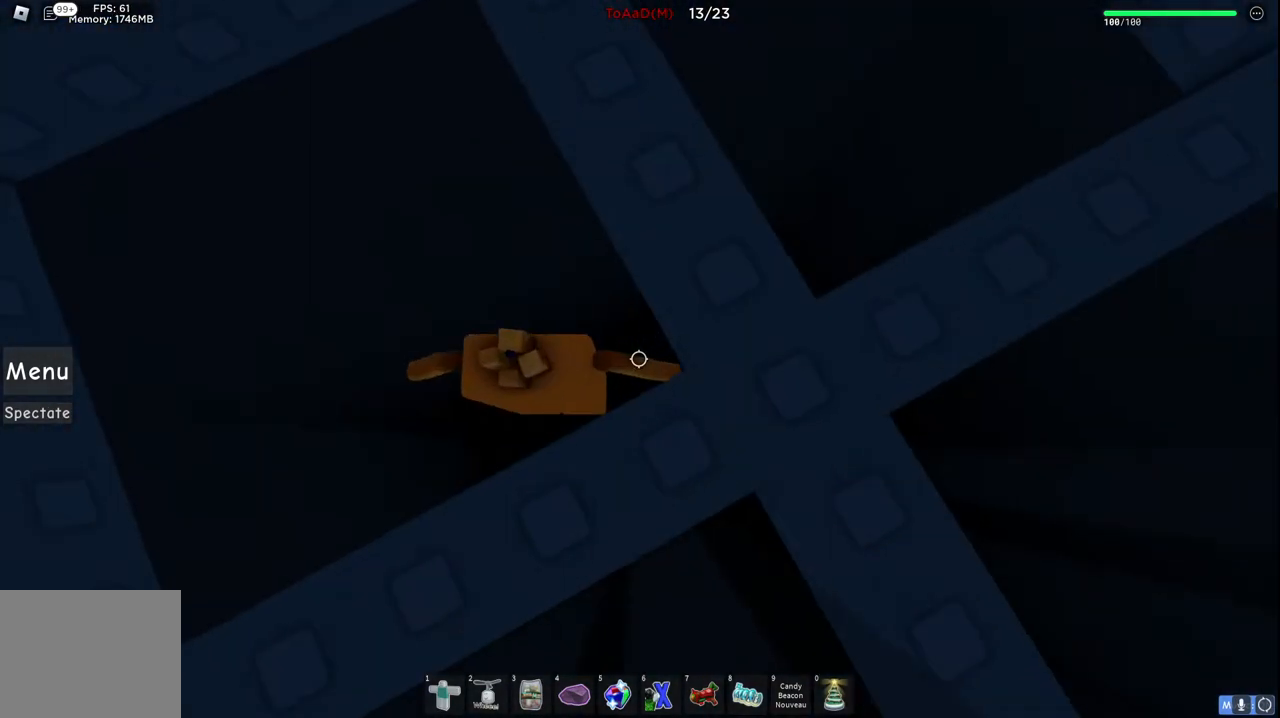
Gameplay with keyboard; each line is a JSON object with the keys held at the frame after it. "events" lists presses ("down") and releases ("up") of "a", "ctrl", "d", "e", "q", "s", "shift", "space" and "w" between this image and that frame as [ms after this image, input, new state], when the widget could be followed in between. No other keys are recorded. Mouse input is not recorded.
{"keys": ["d", "space"], "events": [[250, "d", "down"], [417, "space", "down"]]}
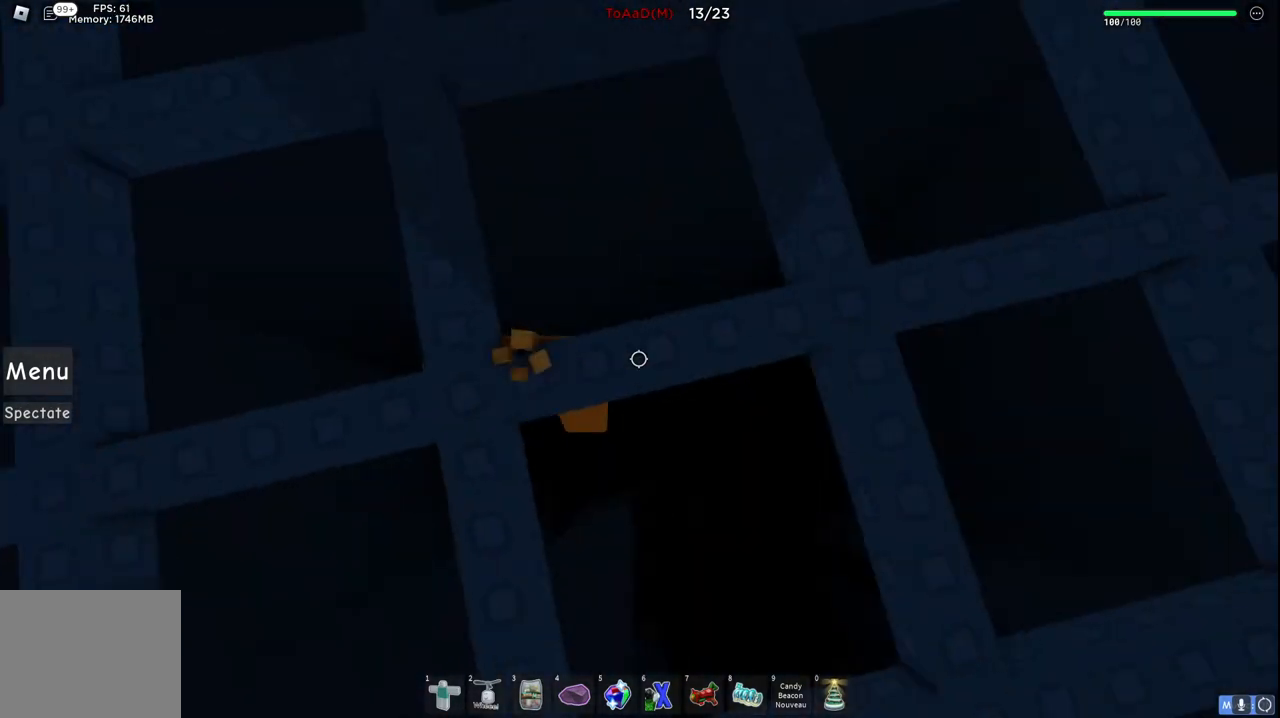
{"keys": [], "events": [[184, "space", "up"], [434, "w", "down"], [450, "w", "up"], [500, "d", "up"]]}
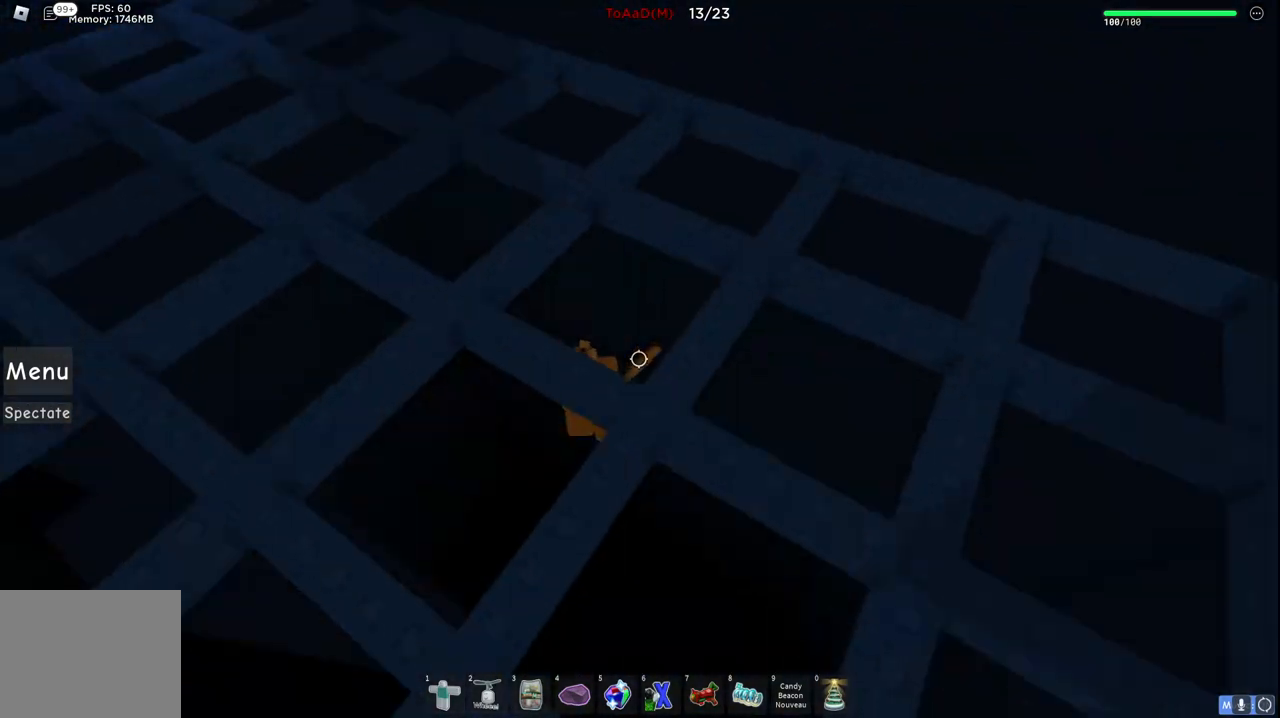
{"keys": [], "events": [[417, "d", "down"], [484, "d", "up"]]}
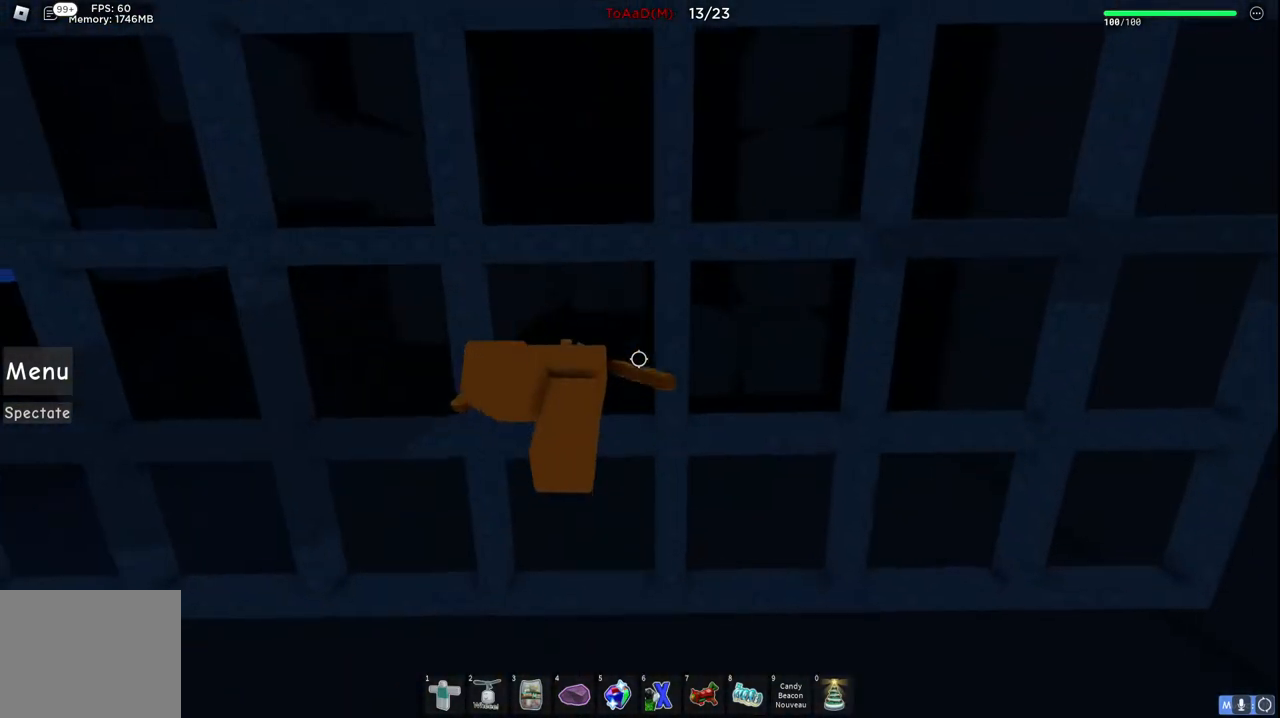
{"keys": [], "events": []}
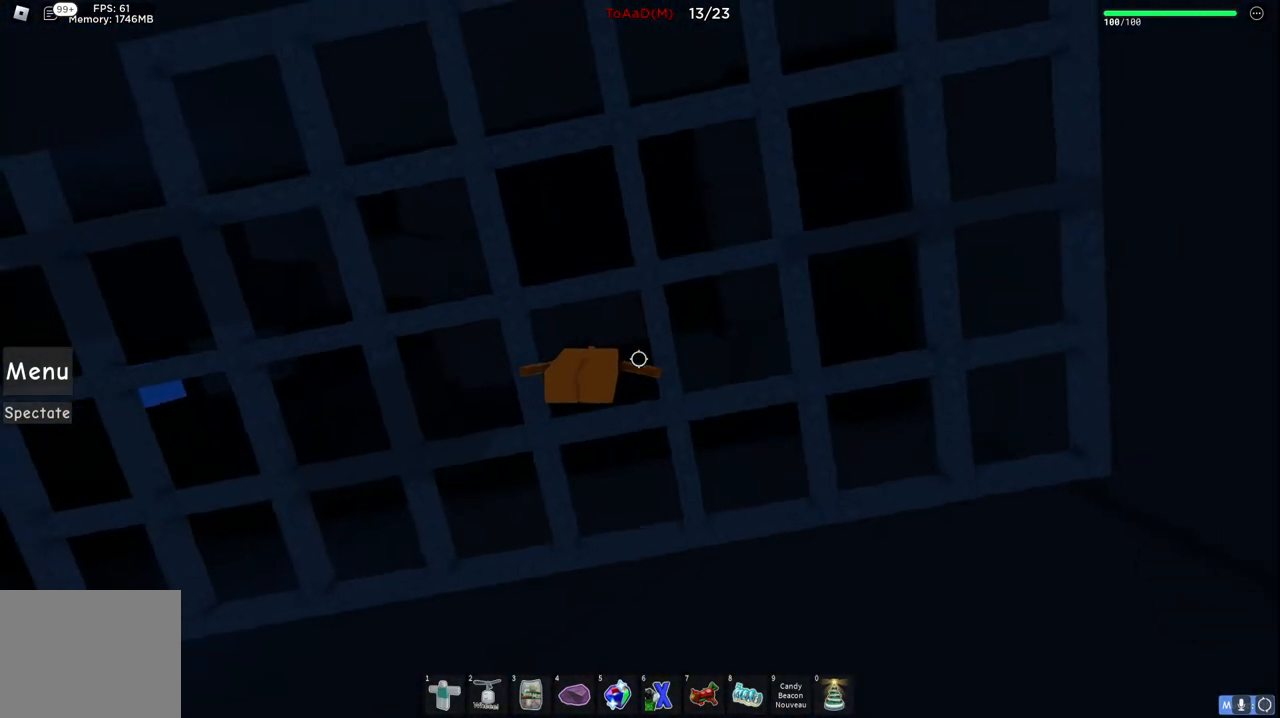
{"keys": [], "events": []}
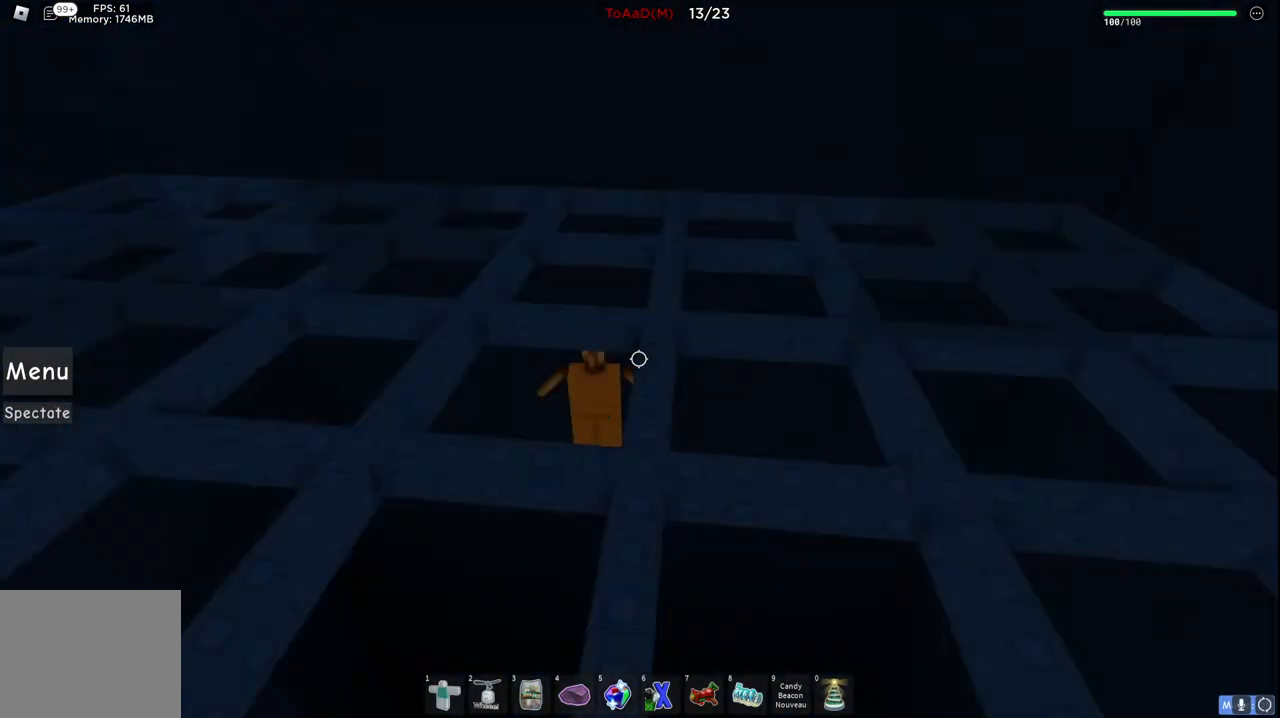
{"keys": ["d", "w"], "events": [[450, "w", "down"], [484, "d", "down"]]}
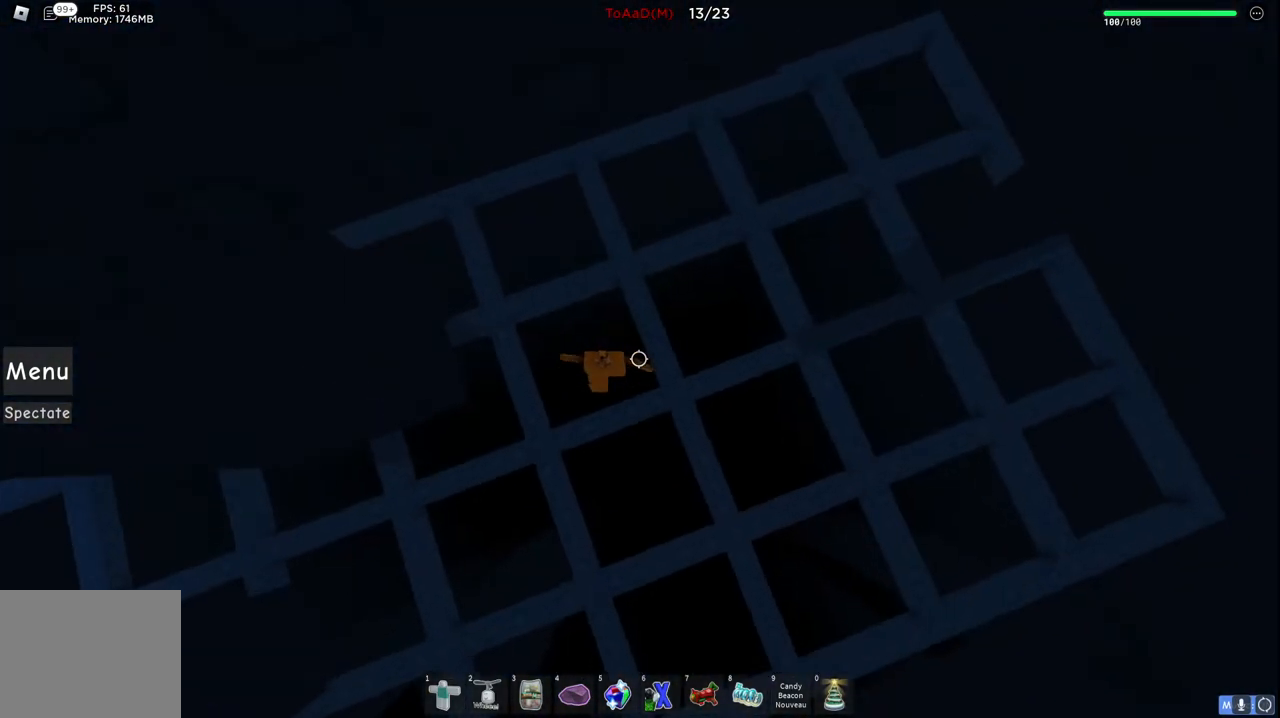
{"keys": ["w"], "events": [[67, "space", "down"], [117, "d", "up"], [217, "space", "up"]]}
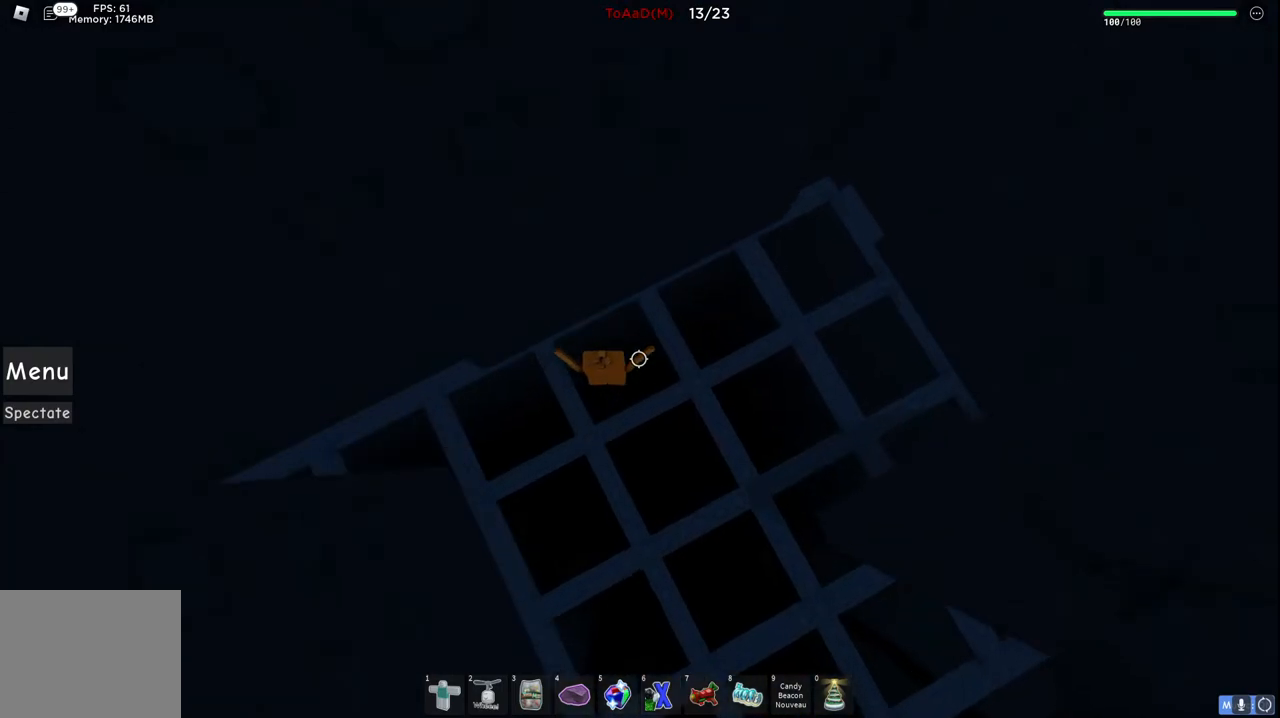
{"keys": [], "events": [[17, "w", "up"]]}
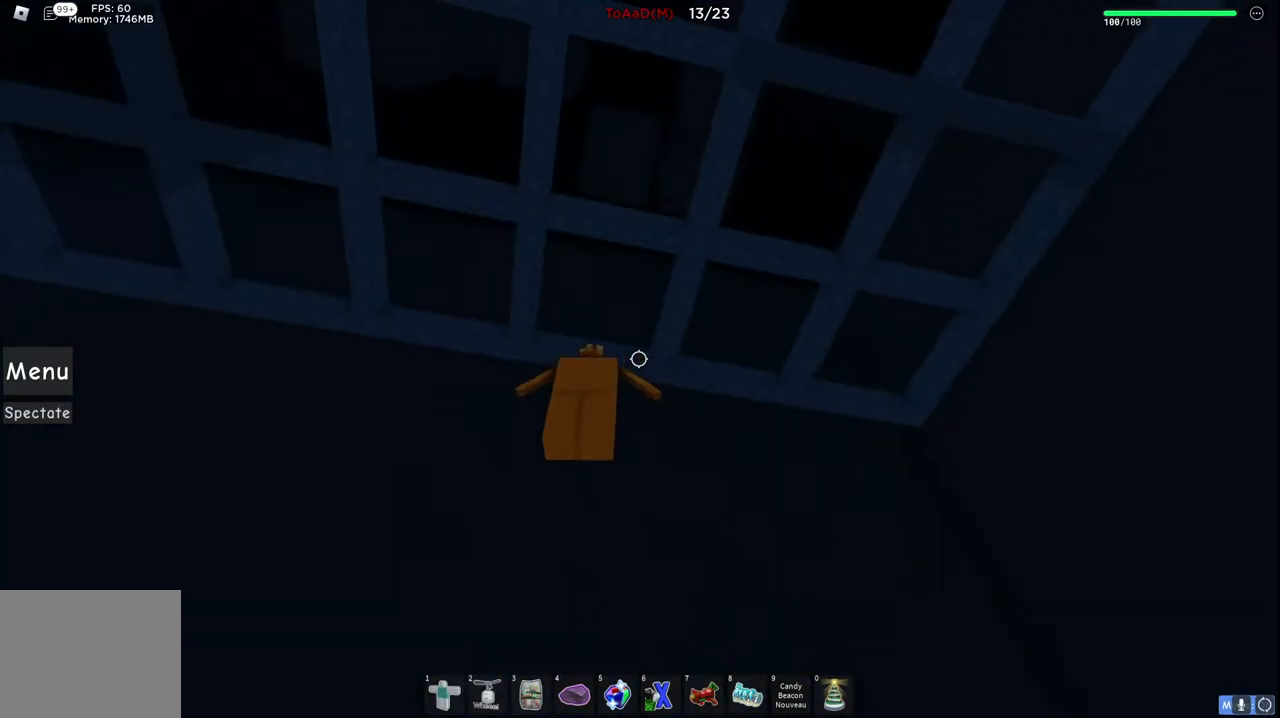
{"keys": [], "events": []}
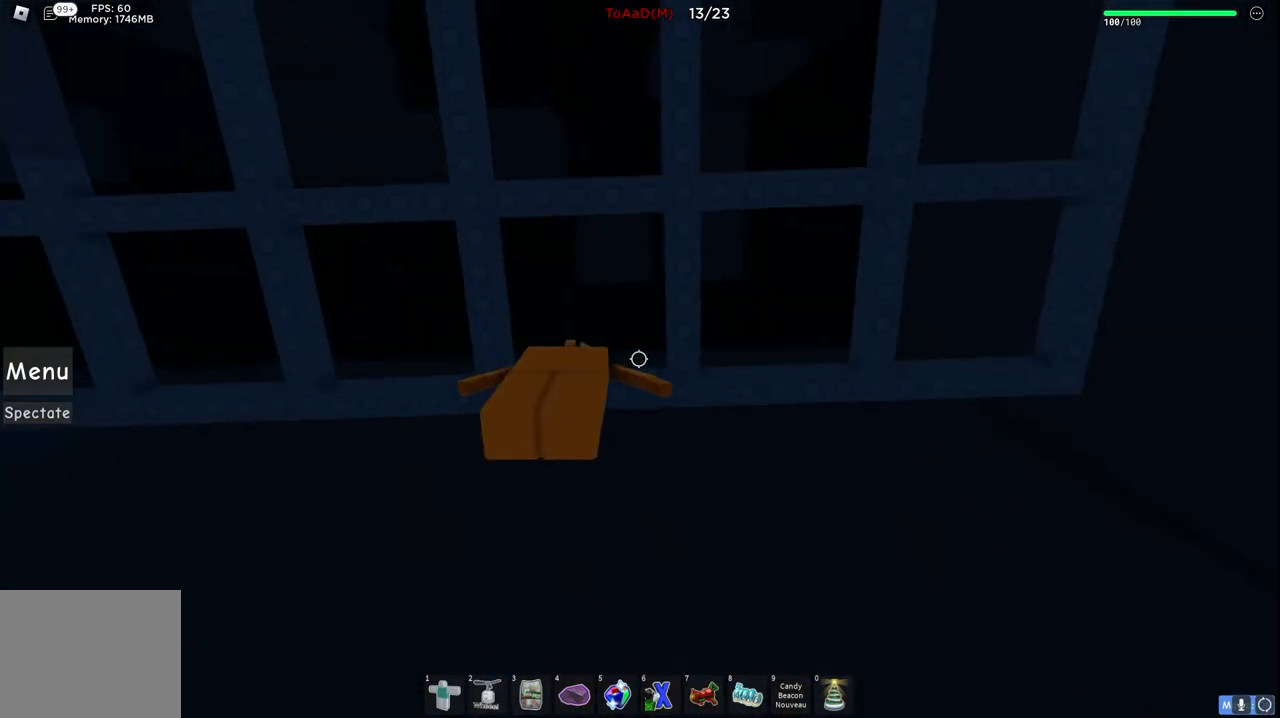
{"keys": [], "events": [[117, "d", "down"], [484, "d", "up"]]}
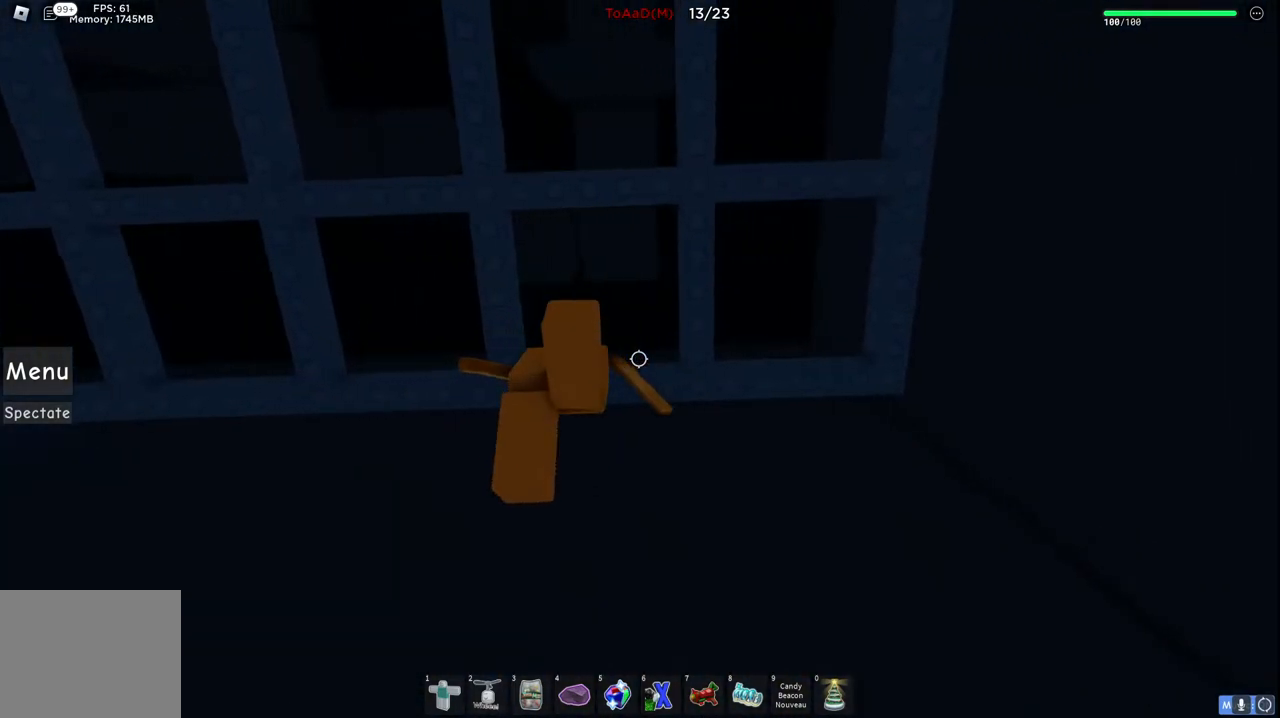
{"keys": [], "events": []}
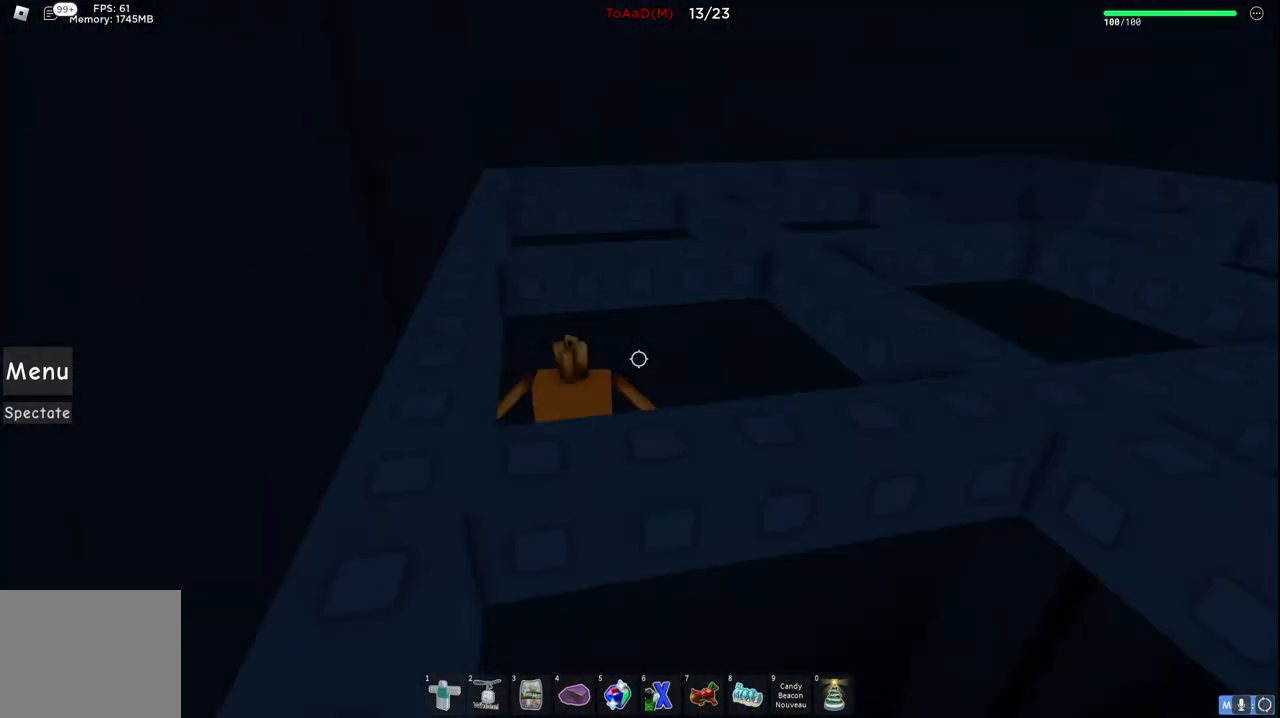
{"keys": ["d"], "events": [[184, "d", "down"], [334, "space", "down"], [500, "space", "up"]]}
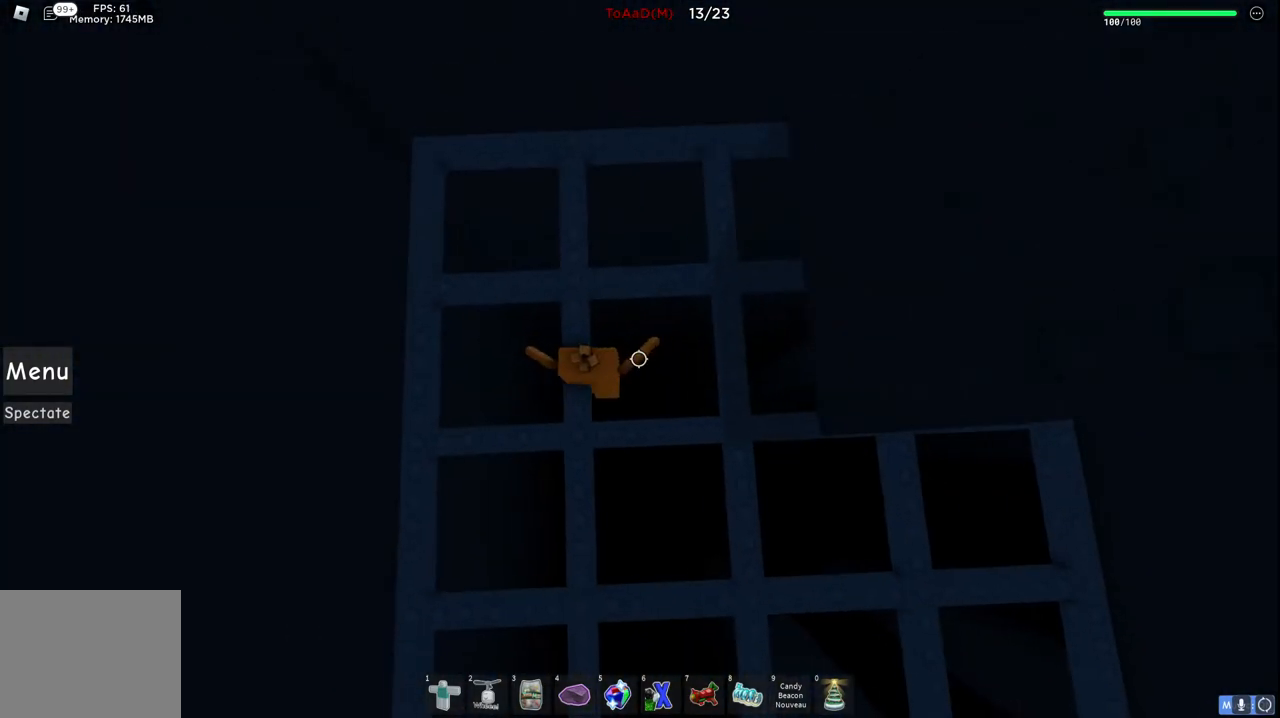
{"keys": [], "events": [[50, "d", "up"], [284, "d", "down"], [350, "d", "up"]]}
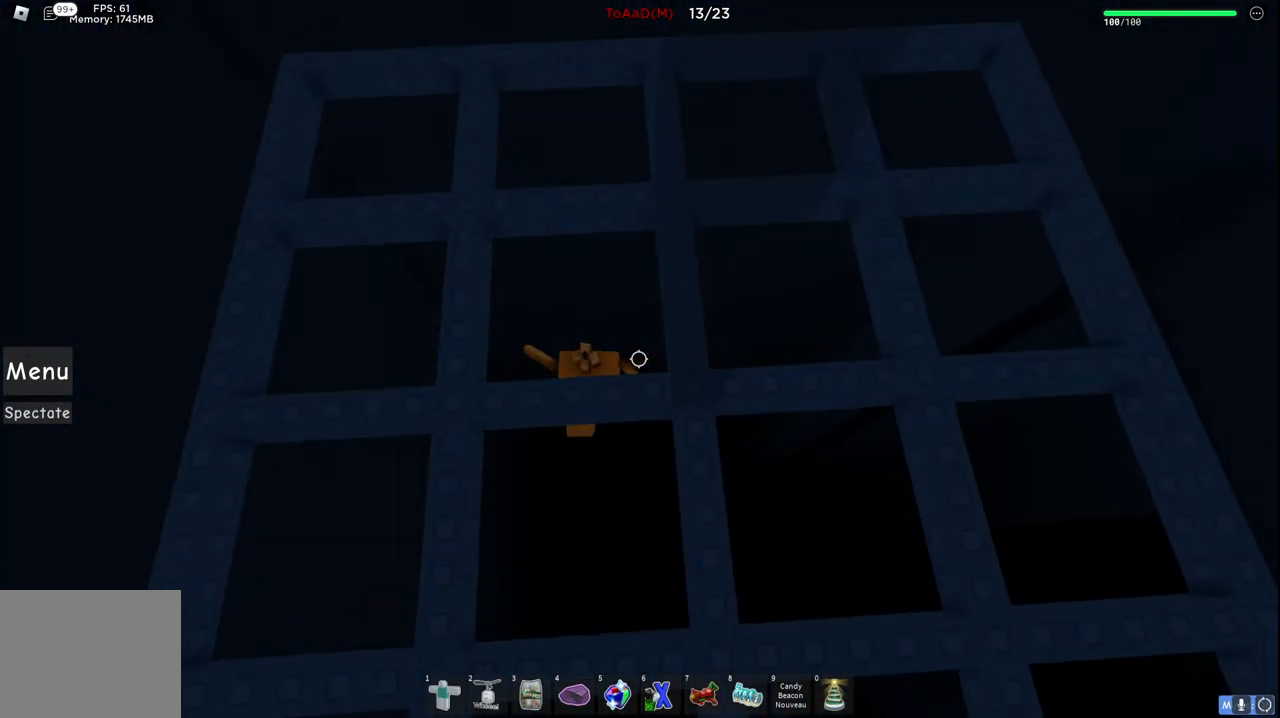
{"keys": [], "events": []}
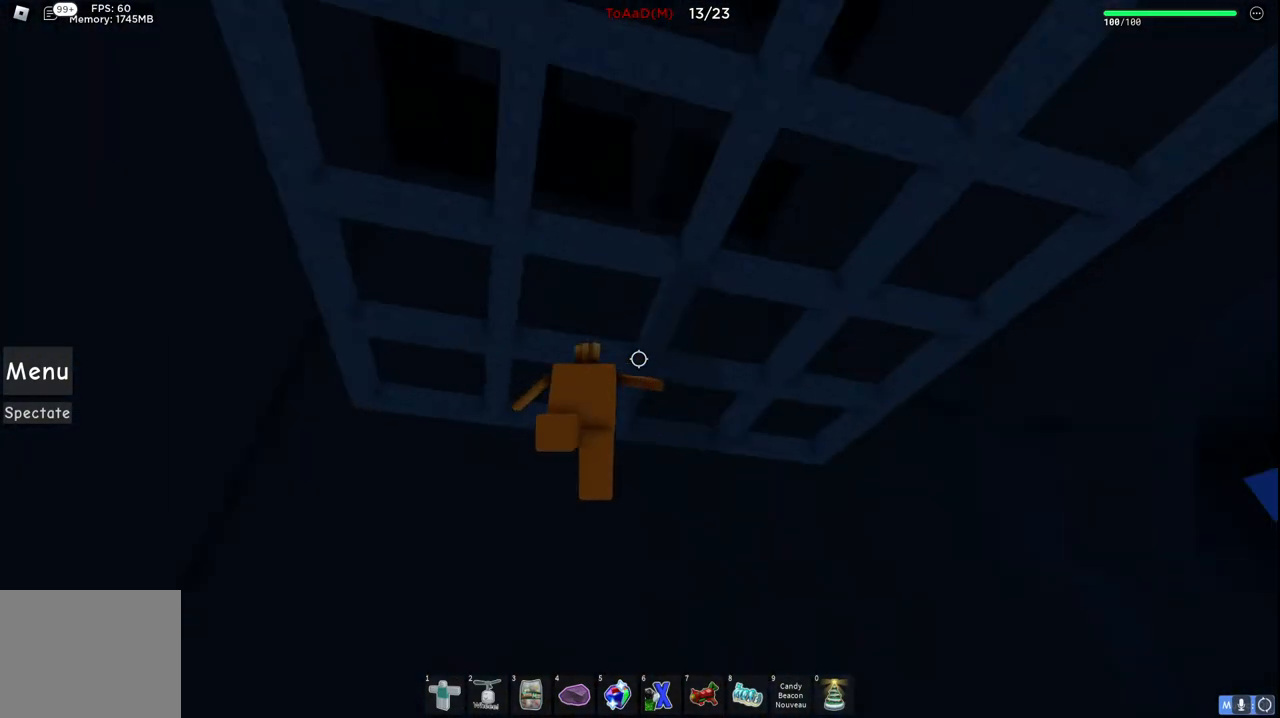
{"keys": [], "events": []}
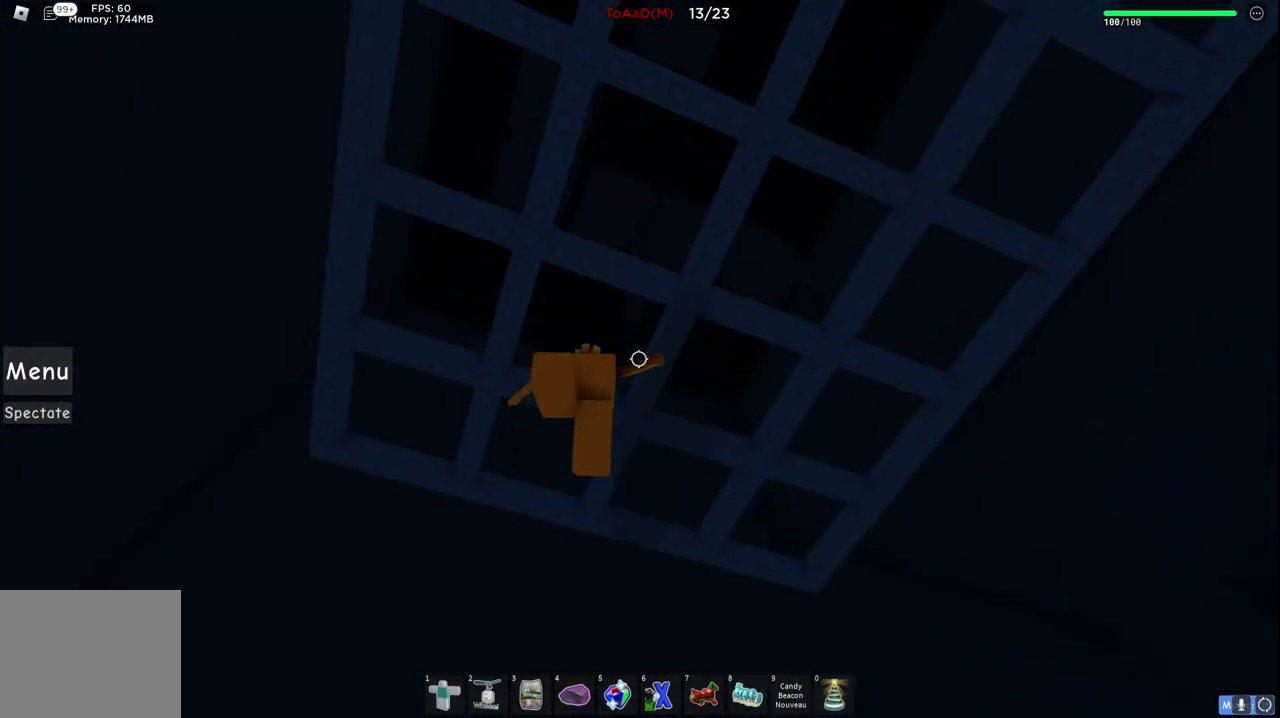
{"keys": ["d"], "events": [[367, "d", "down"]]}
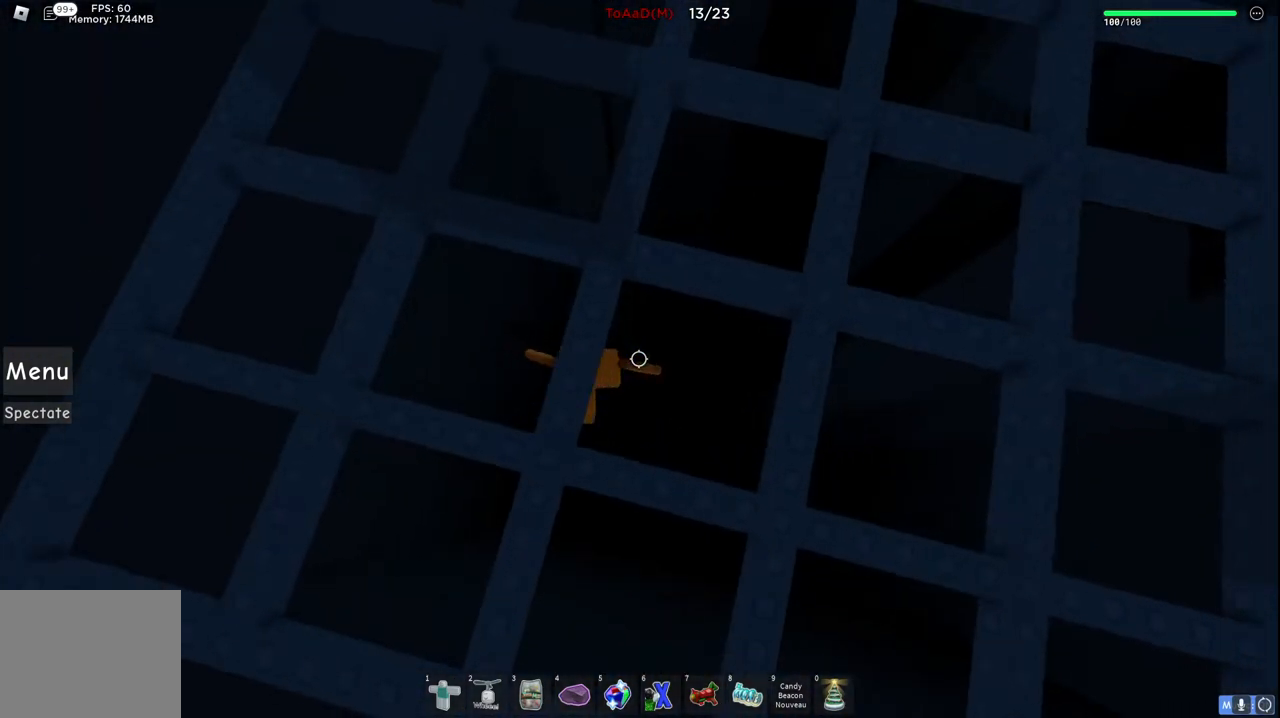
{"keys": ["d", "w"], "events": [[50, "space", "down"], [217, "space", "up"], [267, "w", "down"]]}
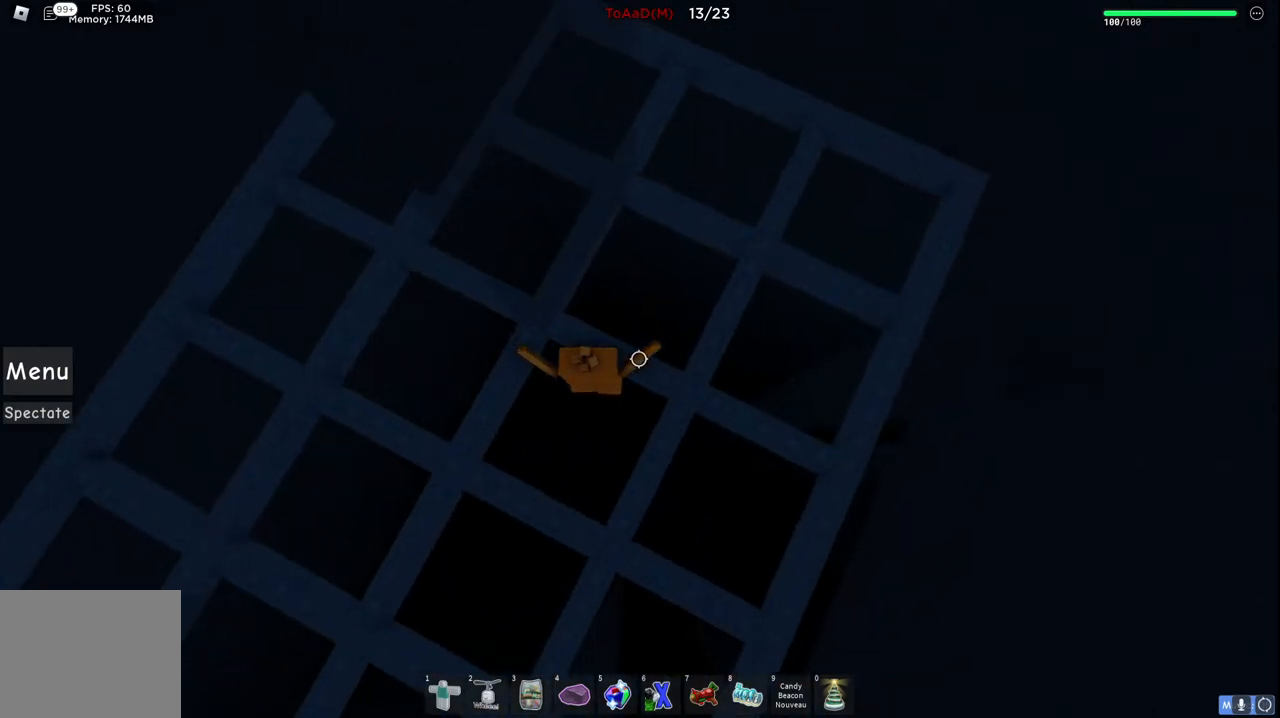
{"keys": [], "events": [[184, "d", "up"], [184, "w", "up"]]}
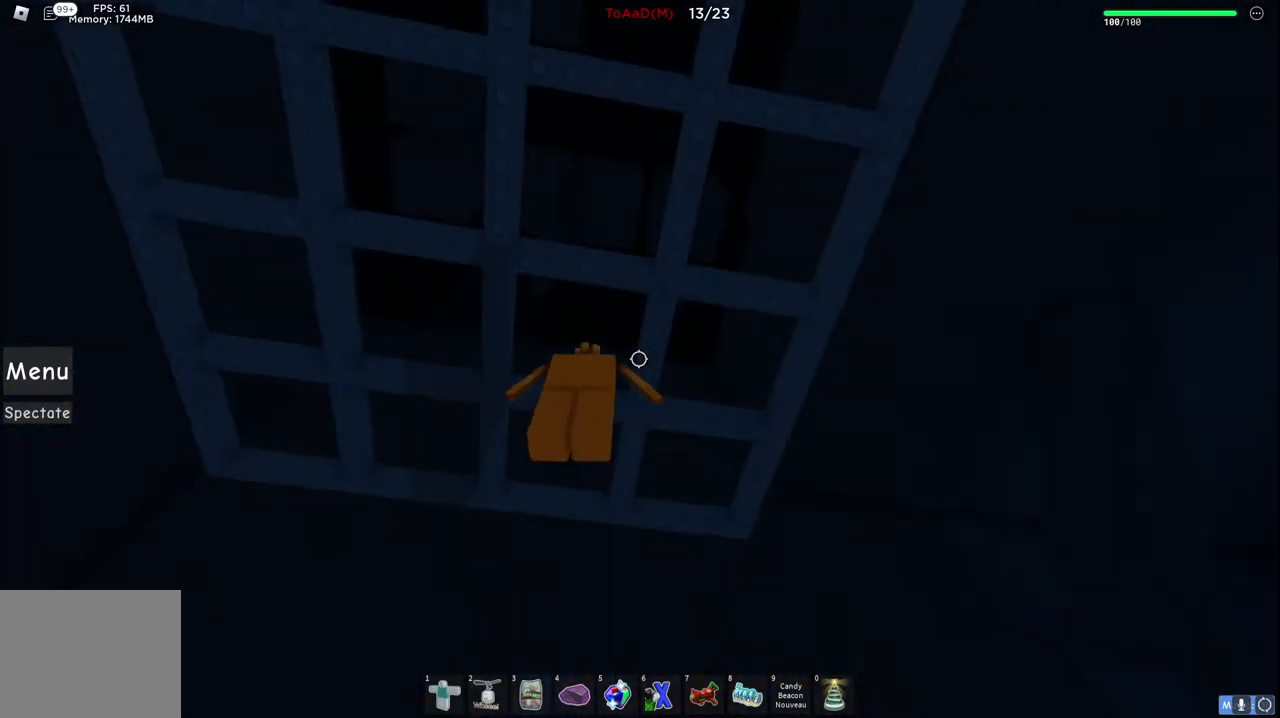
{"keys": ["d"], "events": [[267, "d", "down"]]}
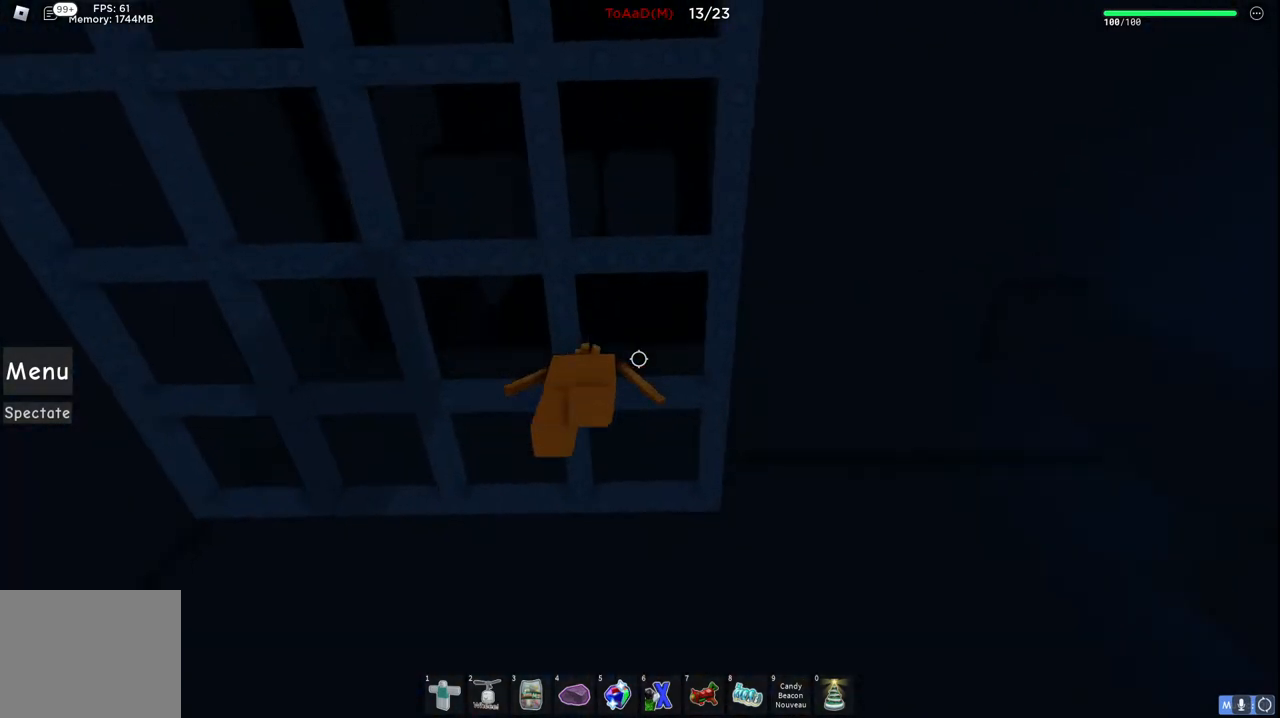
{"keys": [], "events": [[34, "d", "up"], [417, "d", "down"], [434, "w", "down"], [484, "w", "up"], [500, "d", "up"]]}
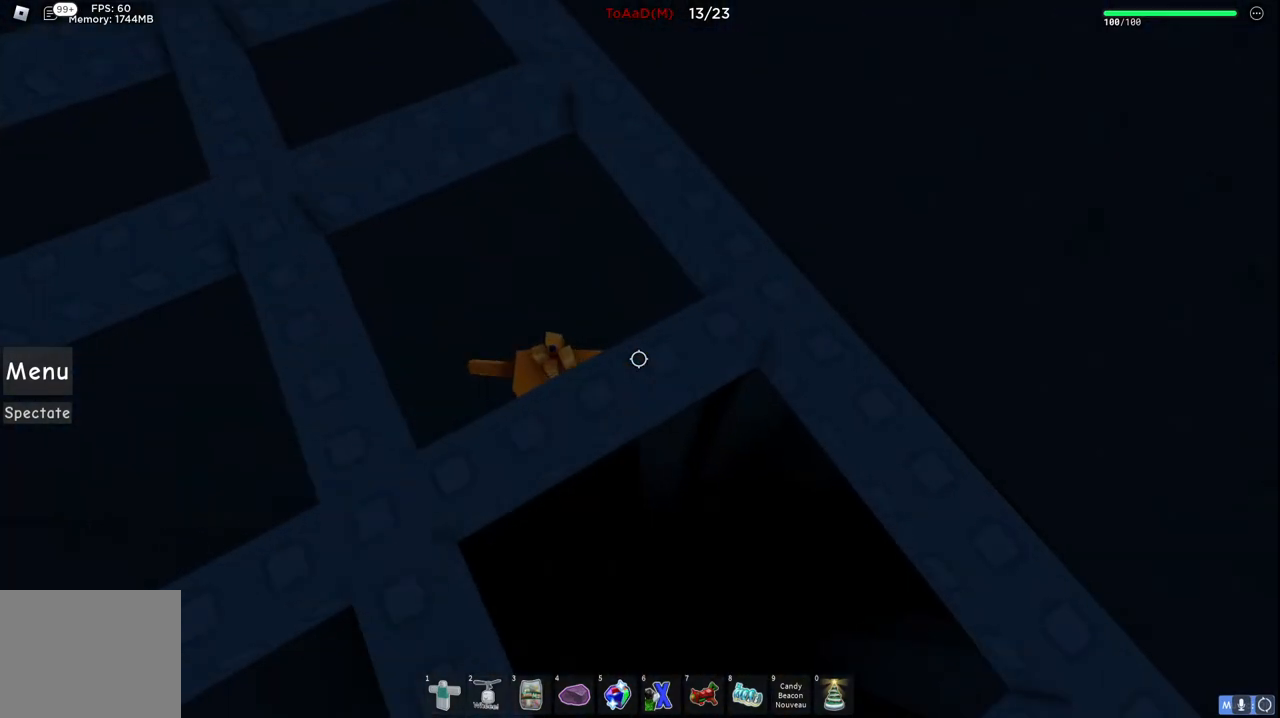
{"keys": [], "events": []}
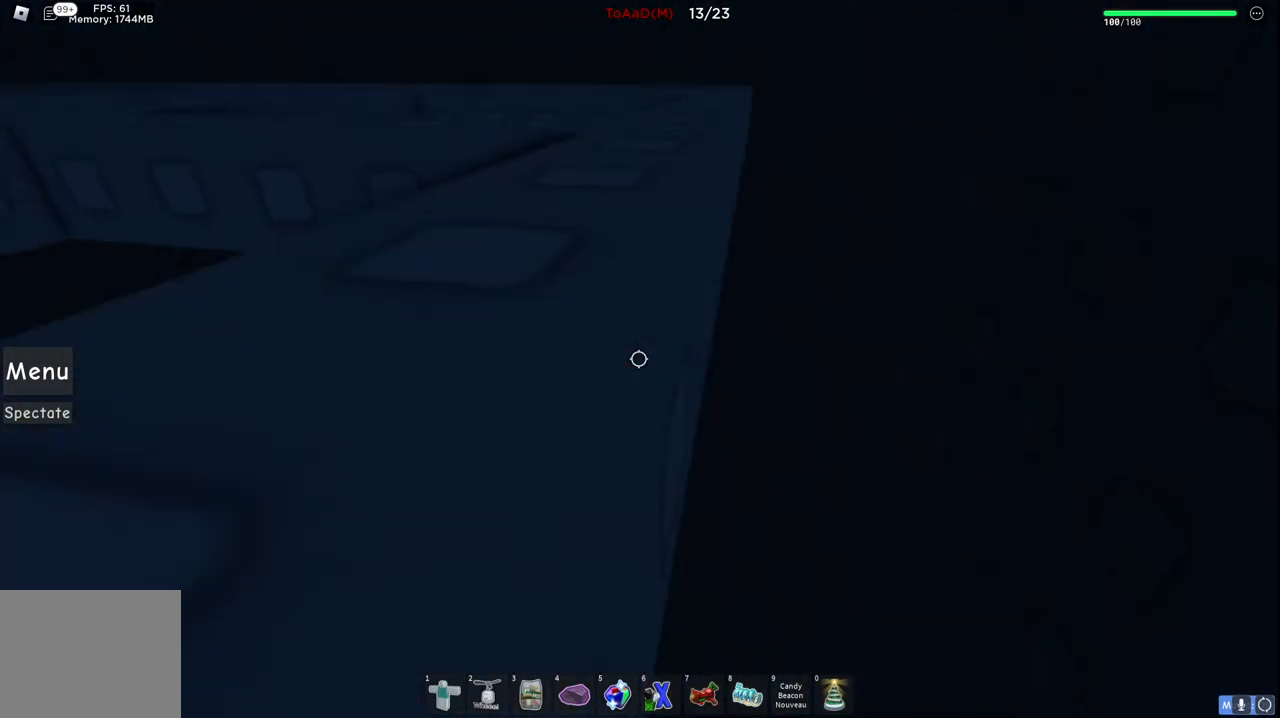
{"keys": [], "events": []}
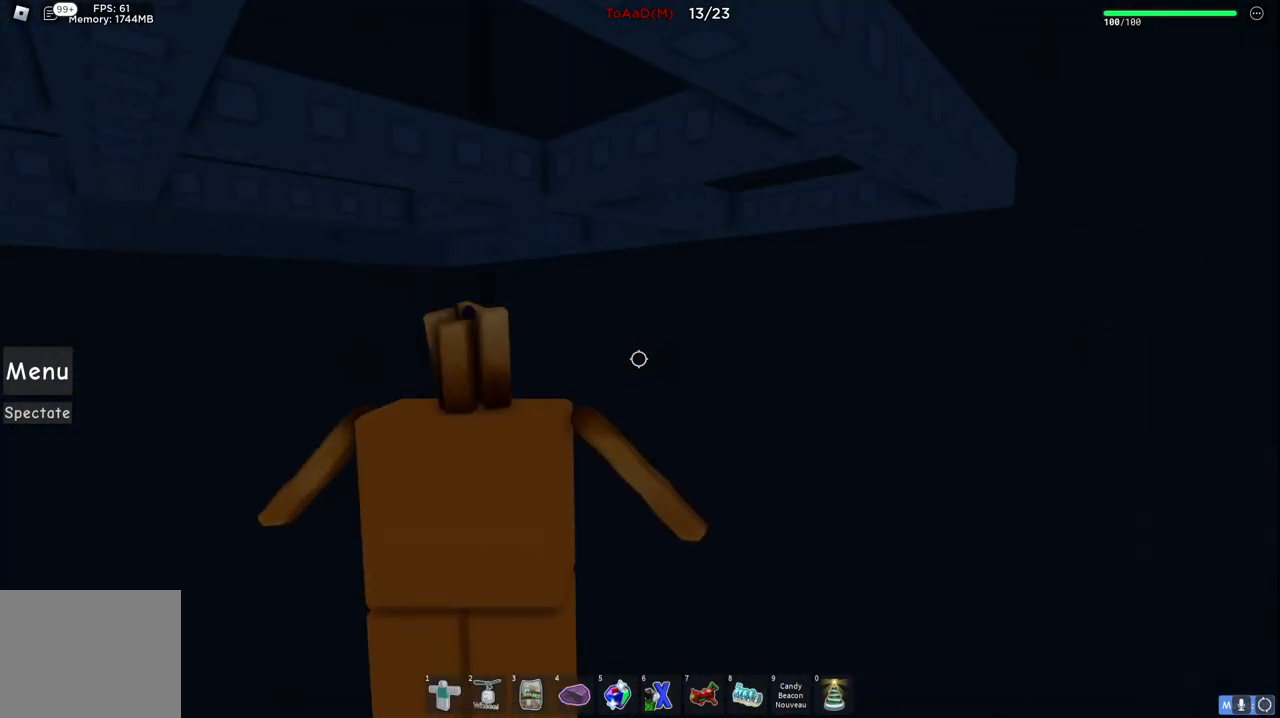
{"keys": [], "events": []}
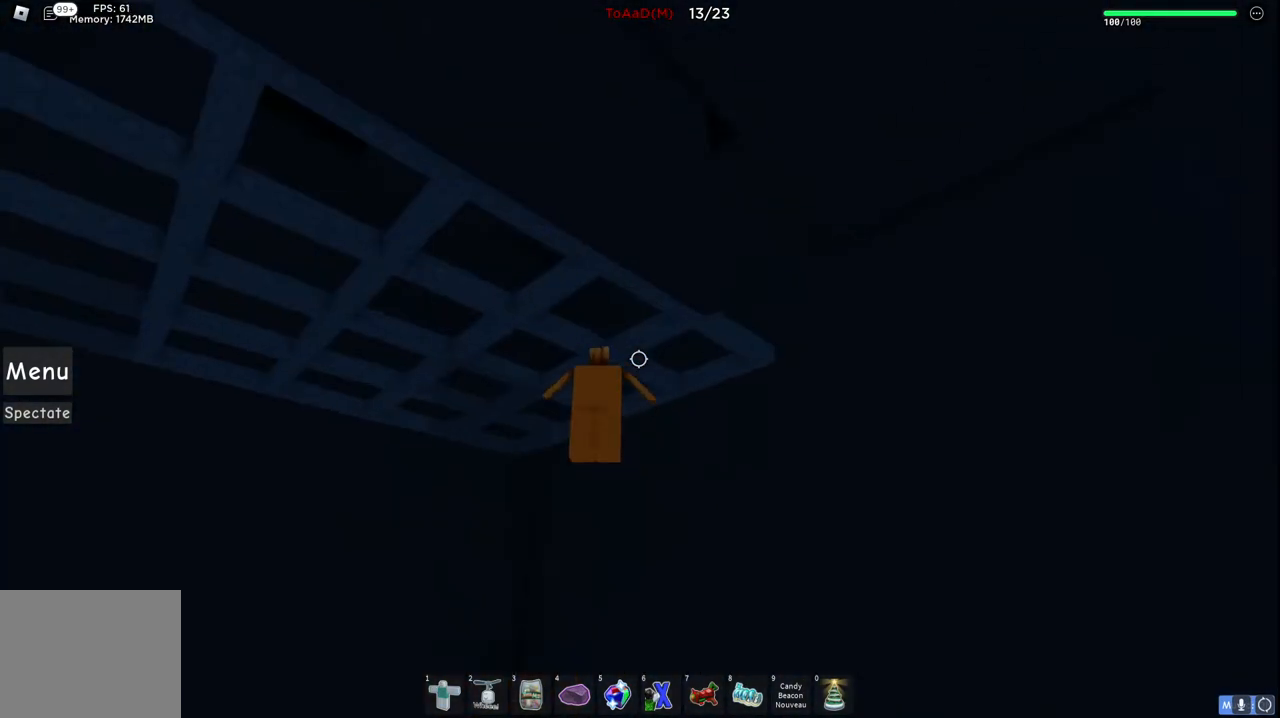
{"keys": [], "events": []}
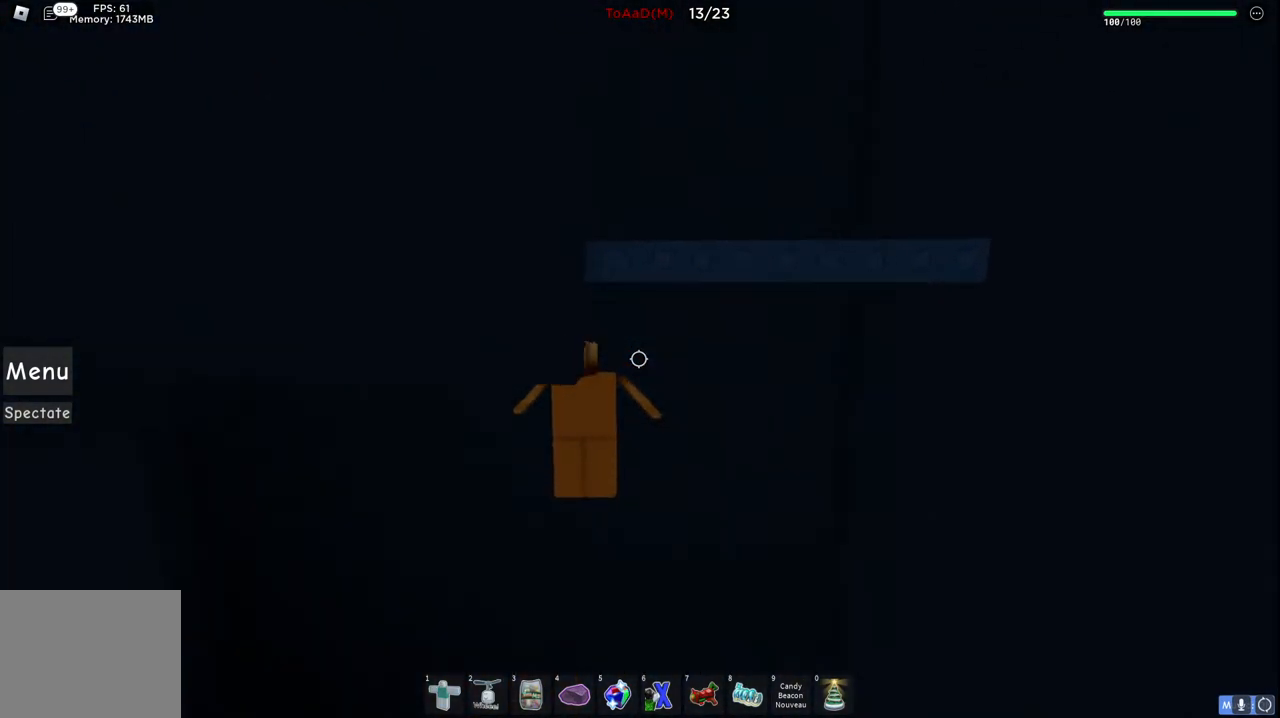
{"keys": [], "events": [[350, "d", "down"], [350, "s", "down"], [417, "d", "up"], [417, "s", "up"]]}
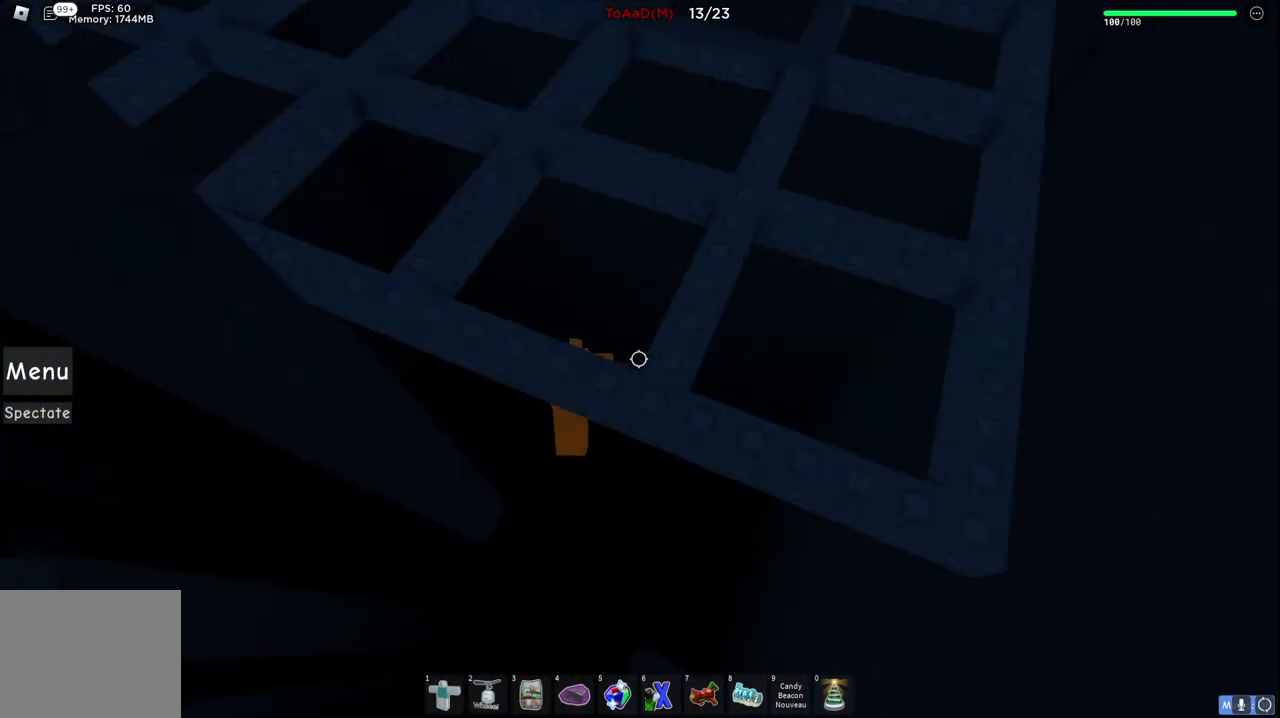
{"keys": [], "events": []}
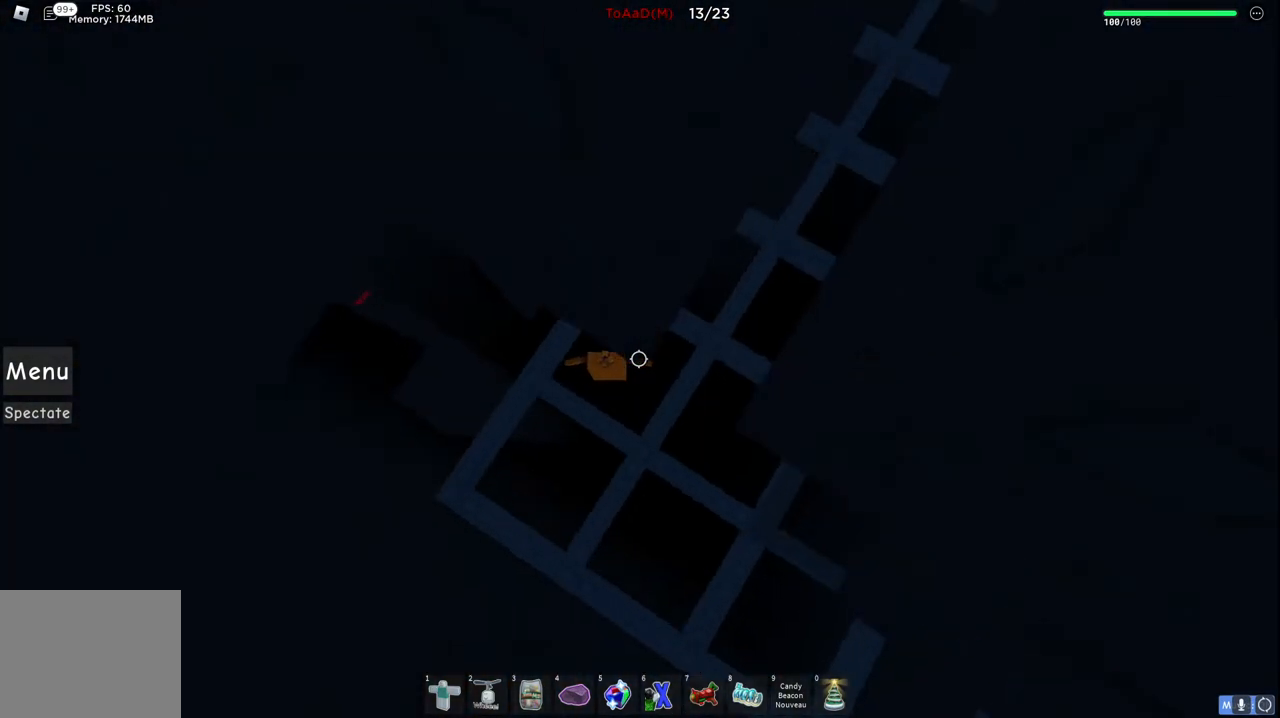
{"keys": ["a", "space"], "events": [[250, "a", "down"], [367, "space", "down"]]}